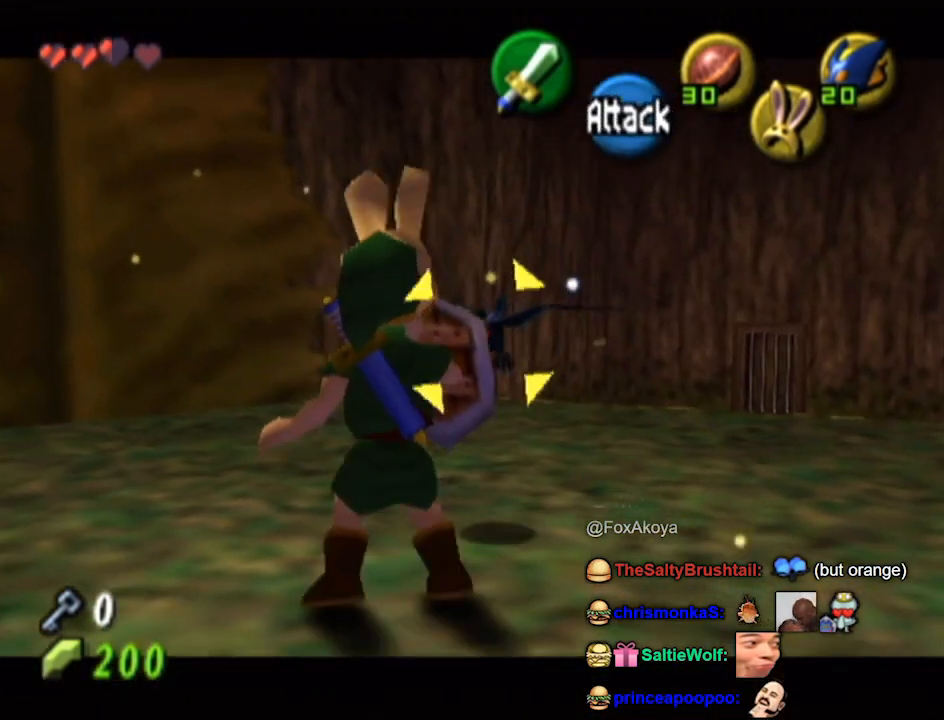
Gameplay with a controller (Nintendo layout); each line is a JSON object with the inputs held at the frame after it. "events" lists button and stick changes between this image and that frame as [ms after this image, input, new state], when the widget could be followed in between. Not read: L3 R3.
{"buttons": ["L1"], "left_stick": "up-right", "right_stick": "center", "events": [[167, "R1", "up"], [233, "B", "down"], [267, "left_stick", "up-right"], [300, "B", "up"], [333, "B", "down"], [400, "B", "up"], [433, "B", "down"], [500, "B", "up"]]}
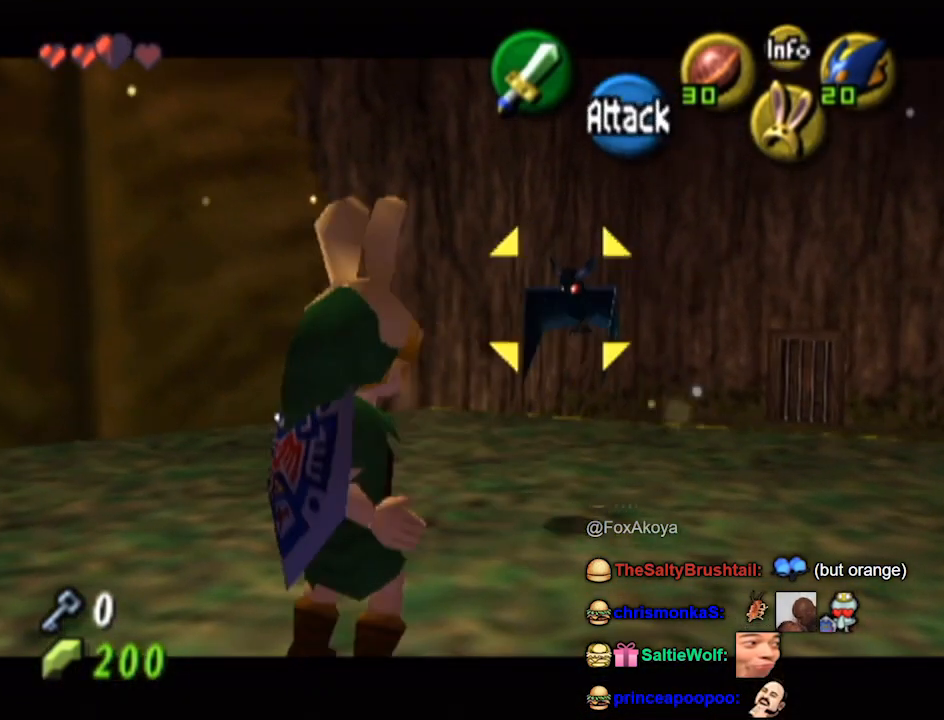
{"buttons": ["L1"], "left_stick": "center", "right_stick": "center", "events": [[100, "left_stick", "center"], [367, "left_stick", "up-right"], [500, "left_stick", "center"]]}
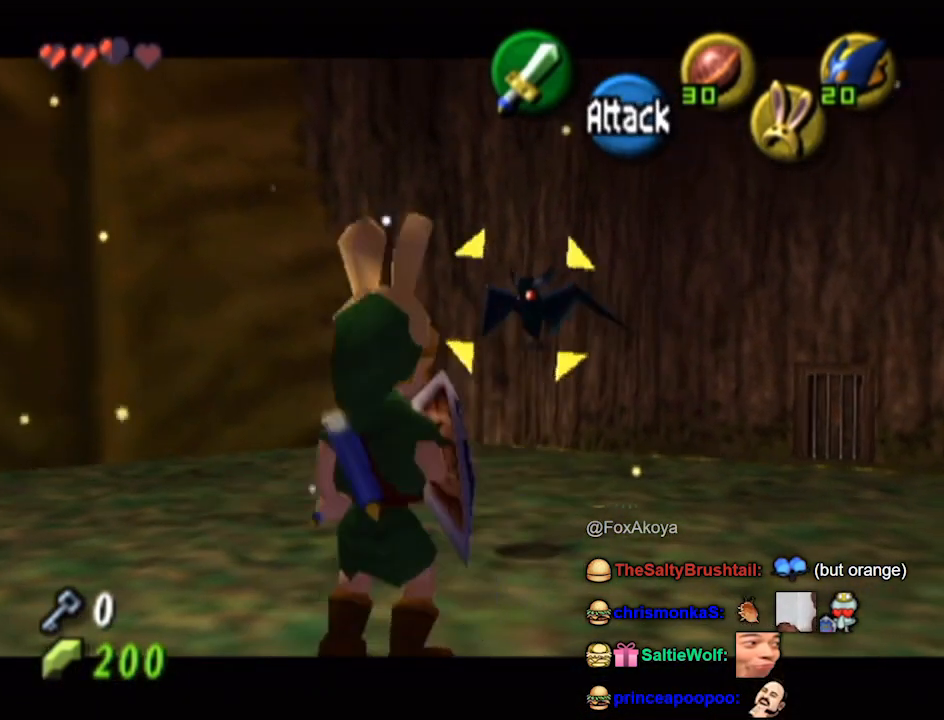
{"buttons": ["L1"], "left_stick": "center", "right_stick": "center", "events": [[33, "B", "down"], [100, "B", "up"], [133, "B", "down"], [233, "B", "up"]]}
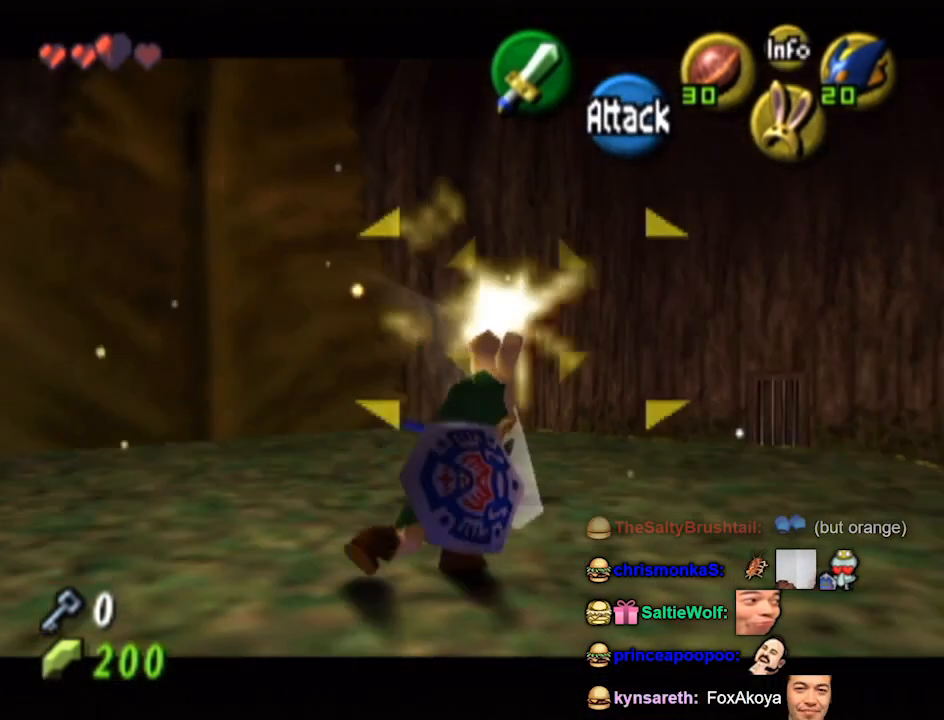
{"buttons": [], "left_stick": "up-left", "right_stick": "center", "events": [[133, "L1", "up"], [467, "left_stick", "up-left"]]}
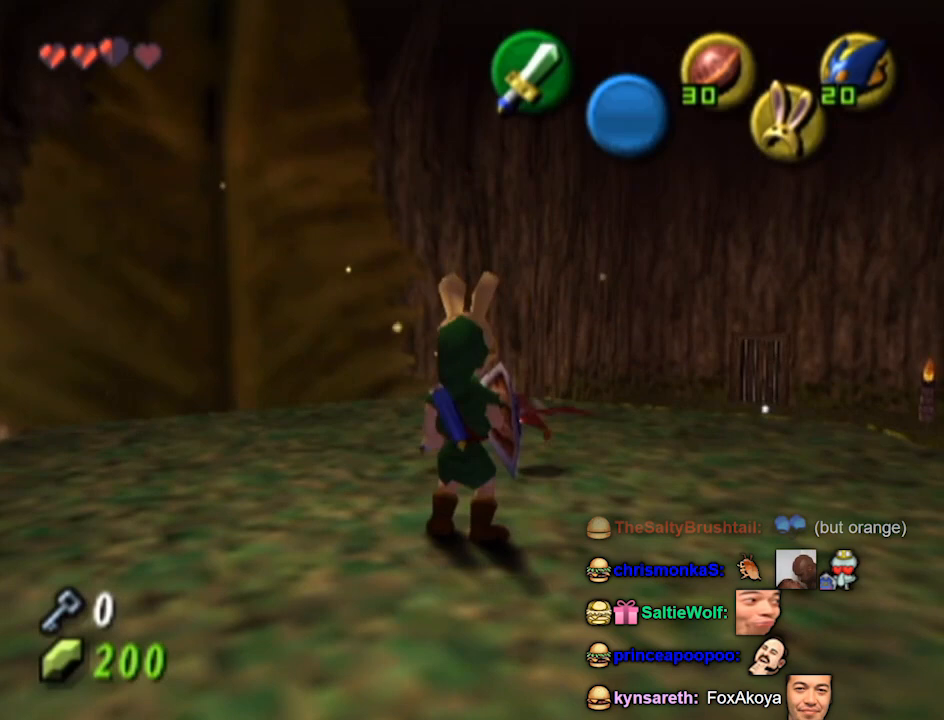
{"buttons": [], "left_stick": "center", "right_stick": "center", "events": [[167, "left_stick", "center"]]}
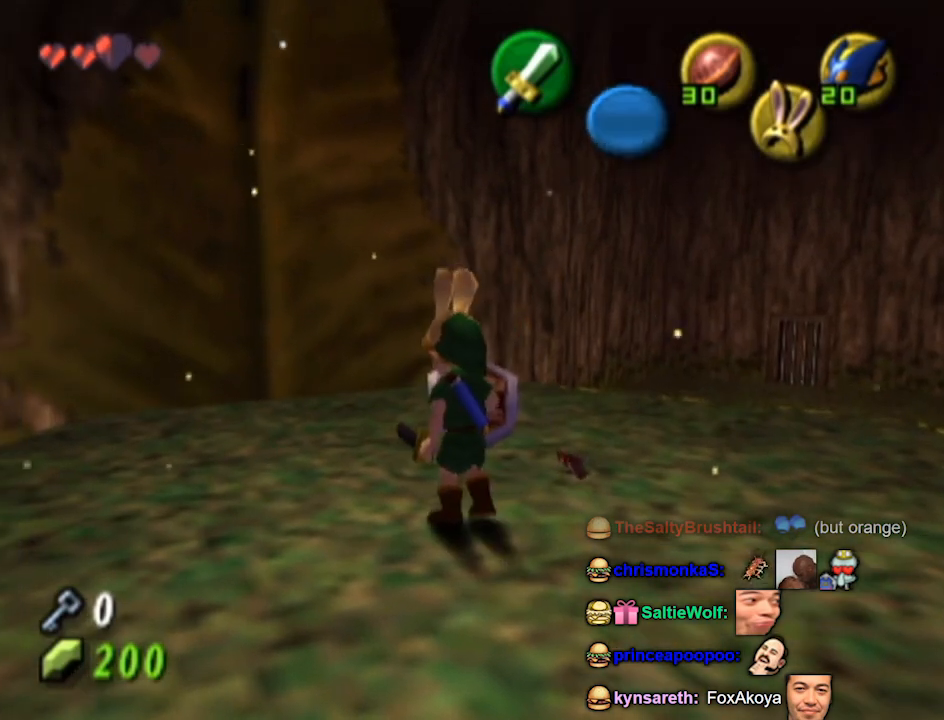
{"buttons": [], "left_stick": "center", "right_stick": "center", "events": []}
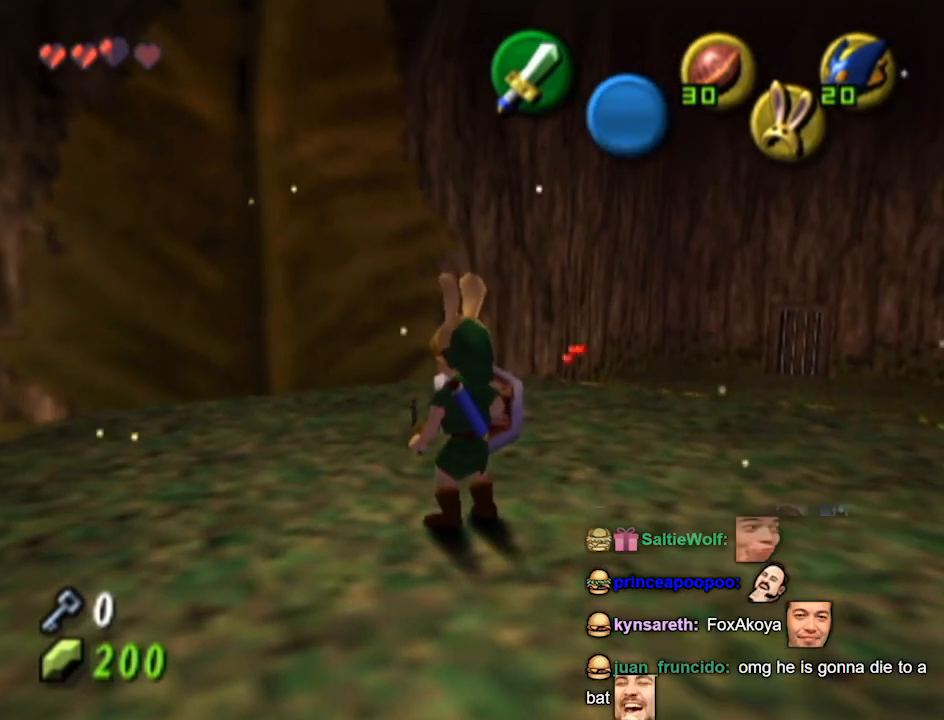
{"buttons": [], "left_stick": "up-right", "right_stick": "center", "events": [[133, "left_stick", "up-right"]]}
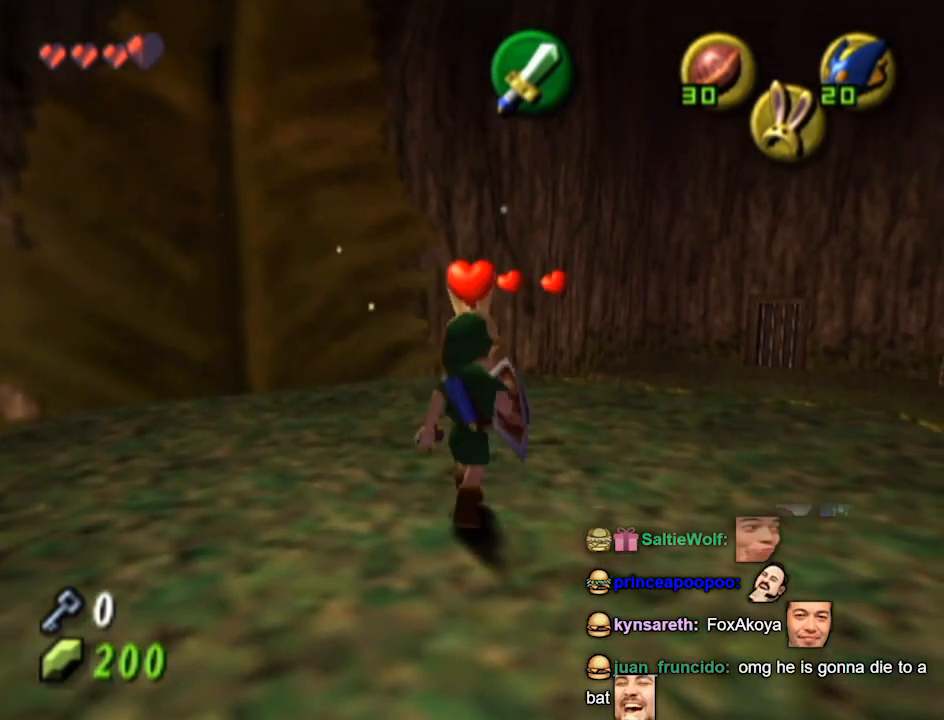
{"buttons": [], "left_stick": "down-right", "right_stick": "center", "events": [[67, "left_stick", "center"], [333, "right_stick", "down"], [400, "right_stick", "center"], [433, "left_stick", "down-right"]]}
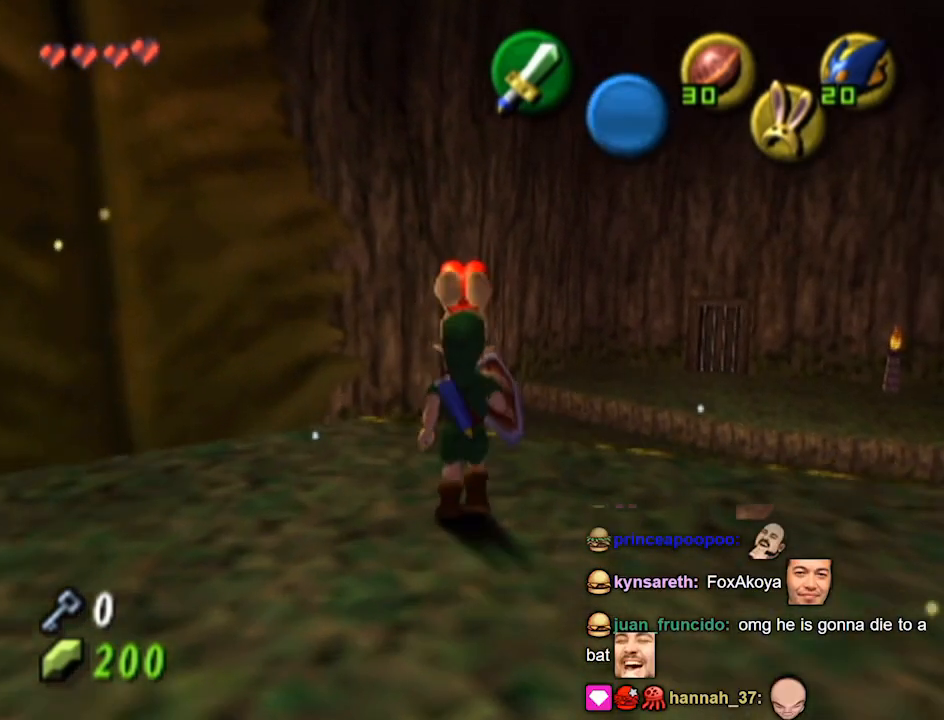
{"buttons": [], "left_stick": "center", "right_stick": "center", "events": [[333, "left_stick", "center"]]}
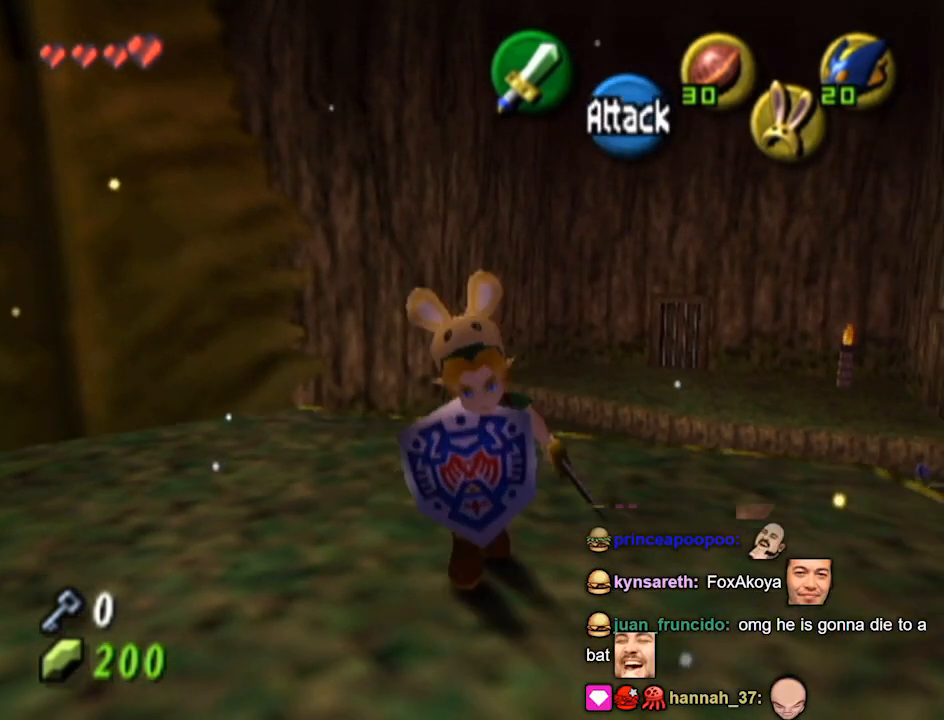
{"buttons": [], "left_stick": "center", "right_stick": "center", "events": [[267, "left_stick", "right"], [467, "left_stick", "center"]]}
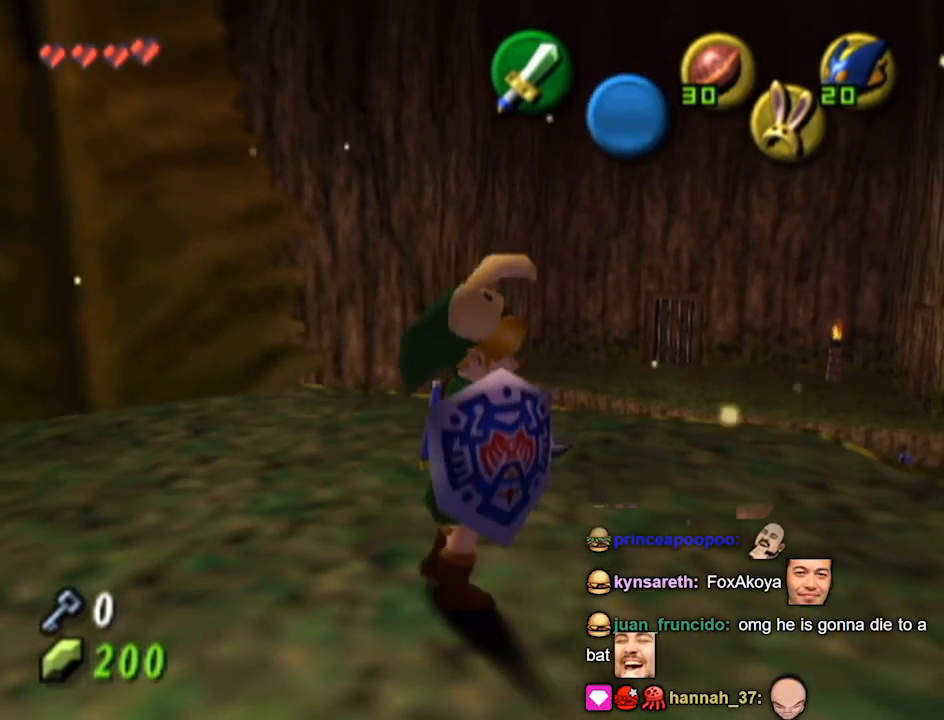
{"buttons": [], "left_stick": "center", "right_stick": "center", "events": []}
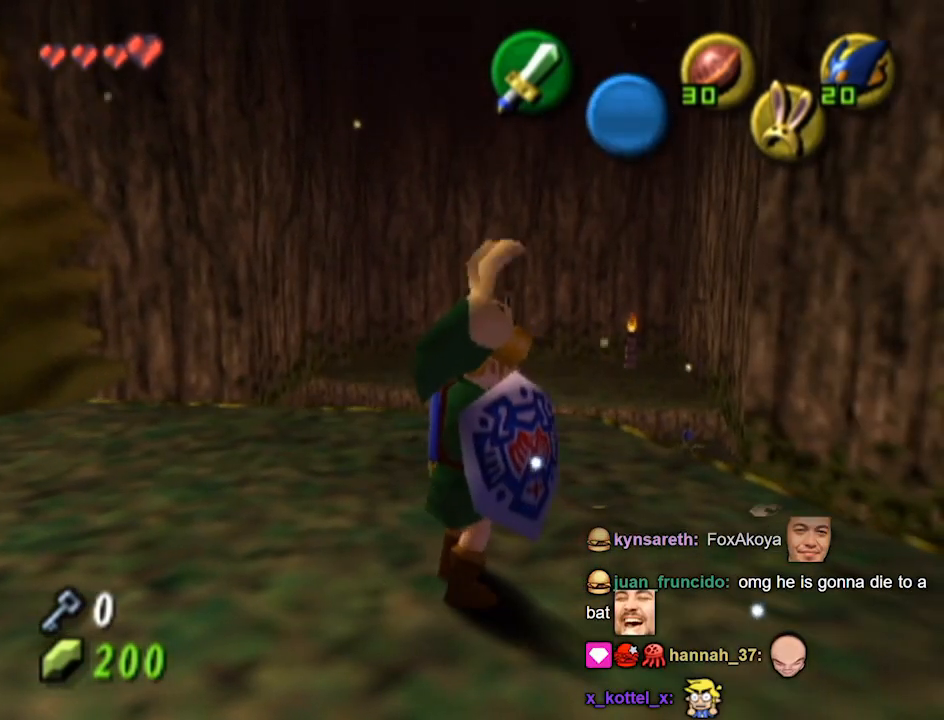
{"buttons": [], "left_stick": "up", "right_stick": "center", "events": [[33, "left_stick", "up"], [267, "A", "down"], [333, "A", "up"]]}
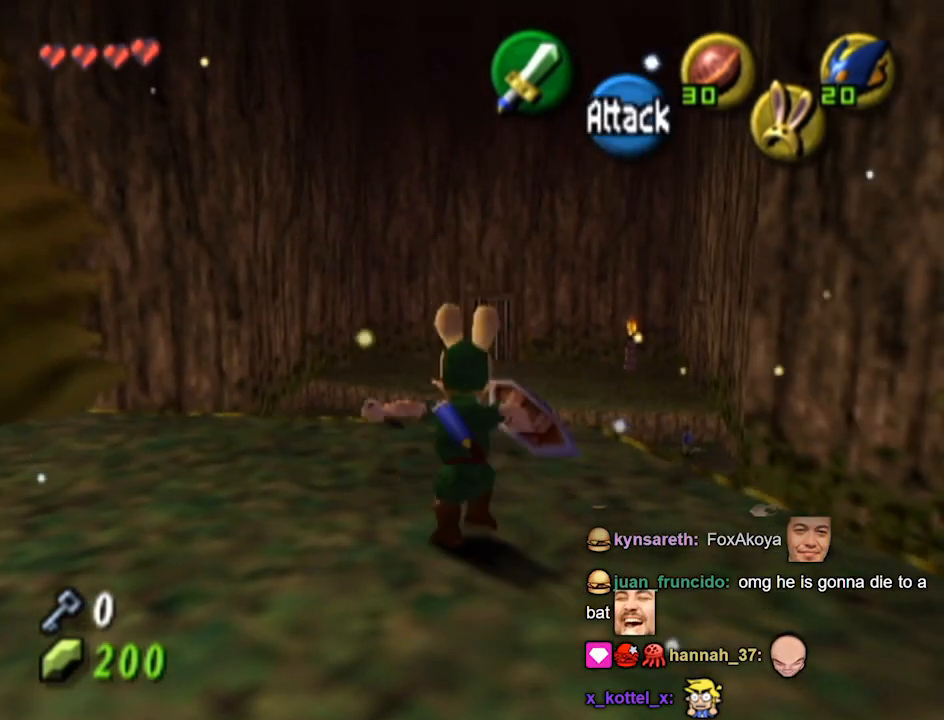
{"buttons": [], "left_stick": "up", "right_stick": "center", "events": []}
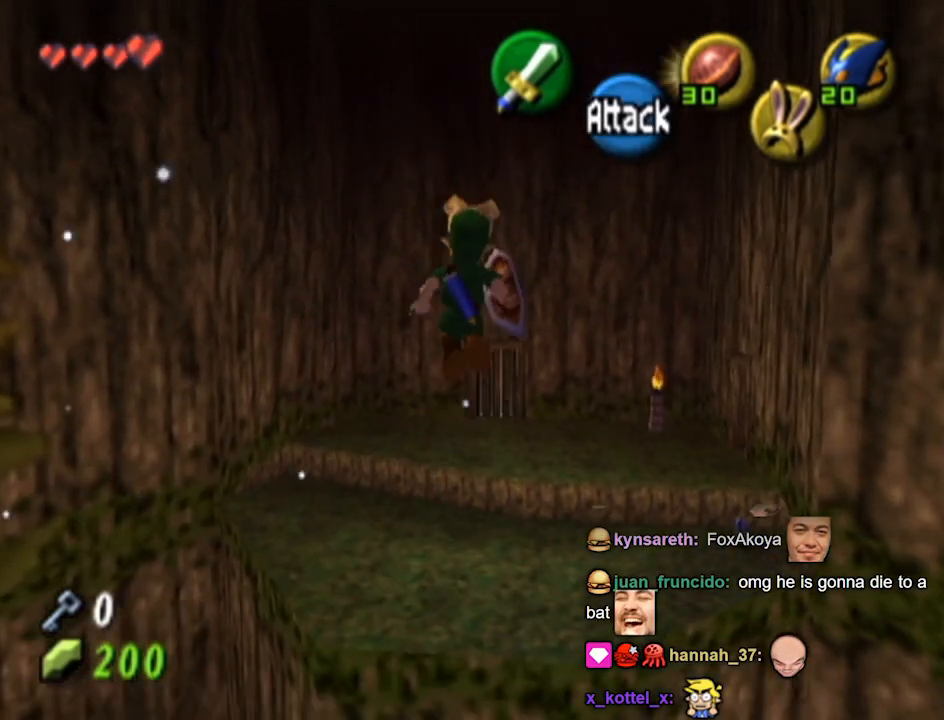
{"buttons": [], "left_stick": "up", "right_stick": "center", "events": []}
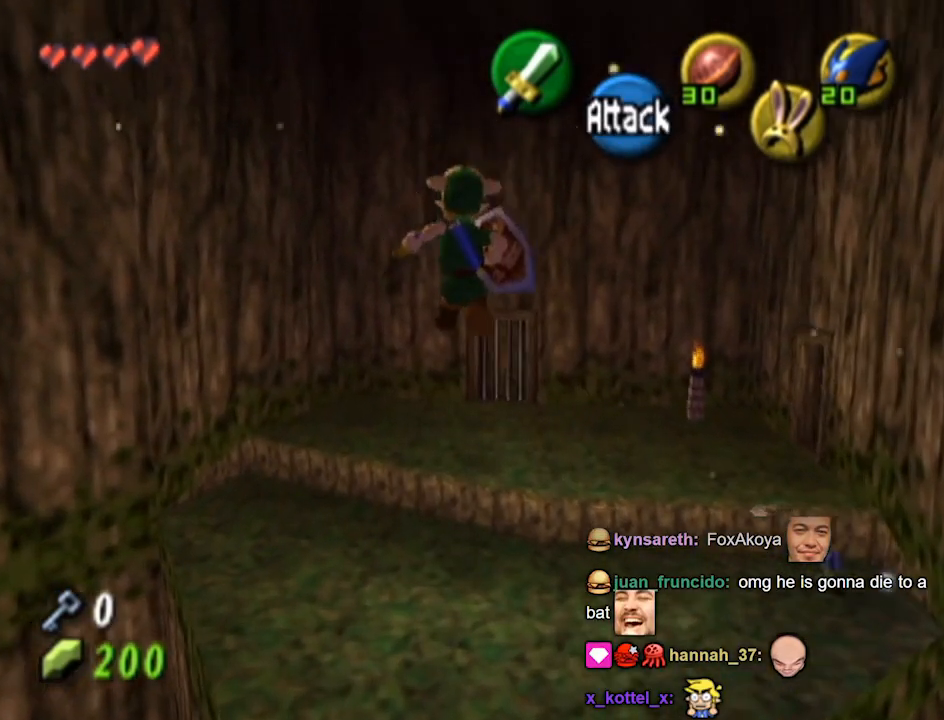
{"buttons": [], "left_stick": "center", "right_stick": "center", "events": [[167, "left_stick", "center"]]}
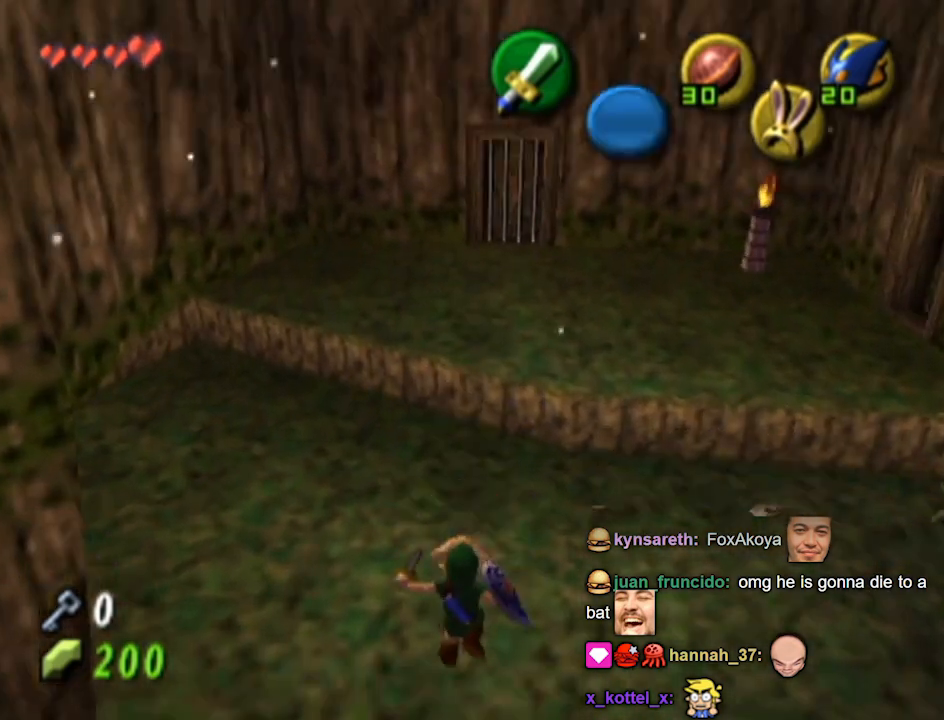
{"buttons": [], "left_stick": "up-right", "right_stick": "center", "events": [[67, "left_stick", "right"], [267, "left_stick", "up-right"]]}
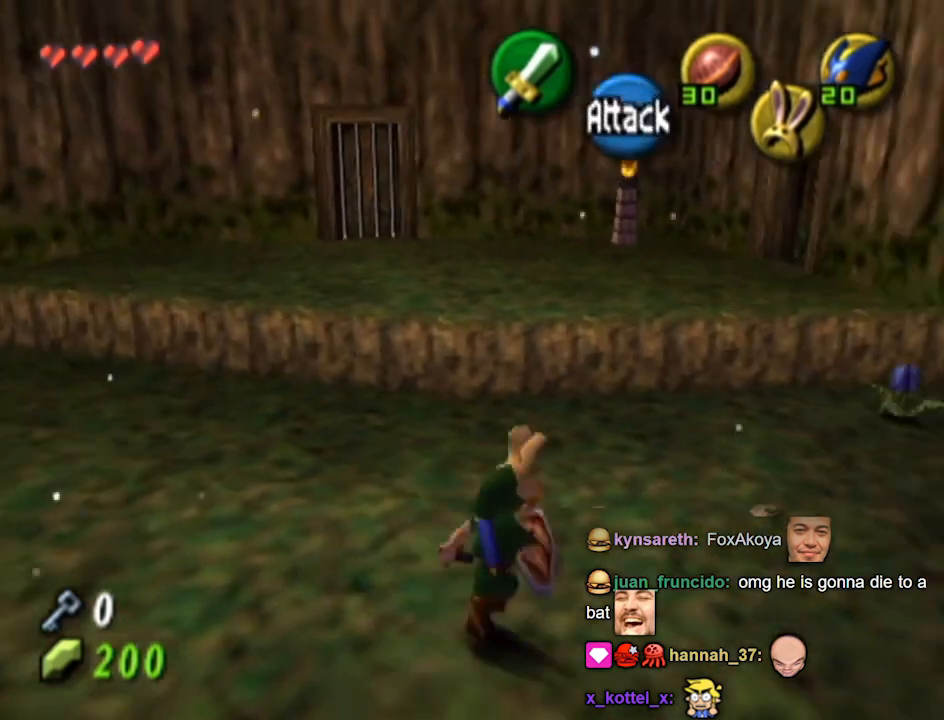
{"buttons": [], "left_stick": "center", "right_stick": "center", "events": [[100, "L1", "down"], [133, "L1", "up"], [267, "left_stick", "center"]]}
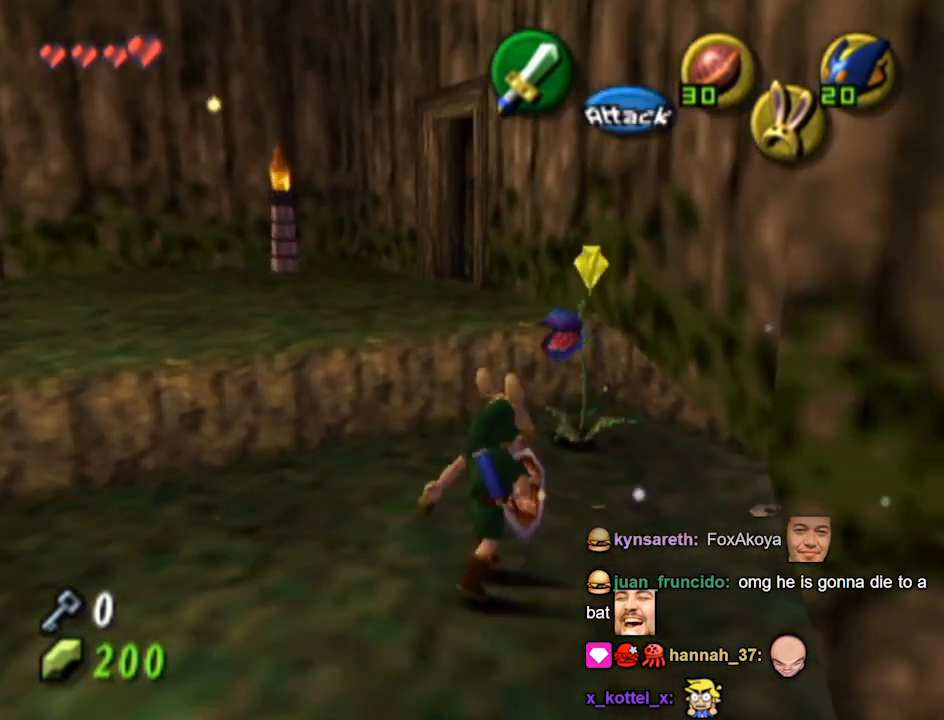
{"buttons": ["L1"], "left_stick": "center", "right_stick": "center", "events": [[33, "L1", "down"], [200, "B", "down"], [200, "left_stick", "up"], [267, "B", "up"], [333, "left_stick", "center"]]}
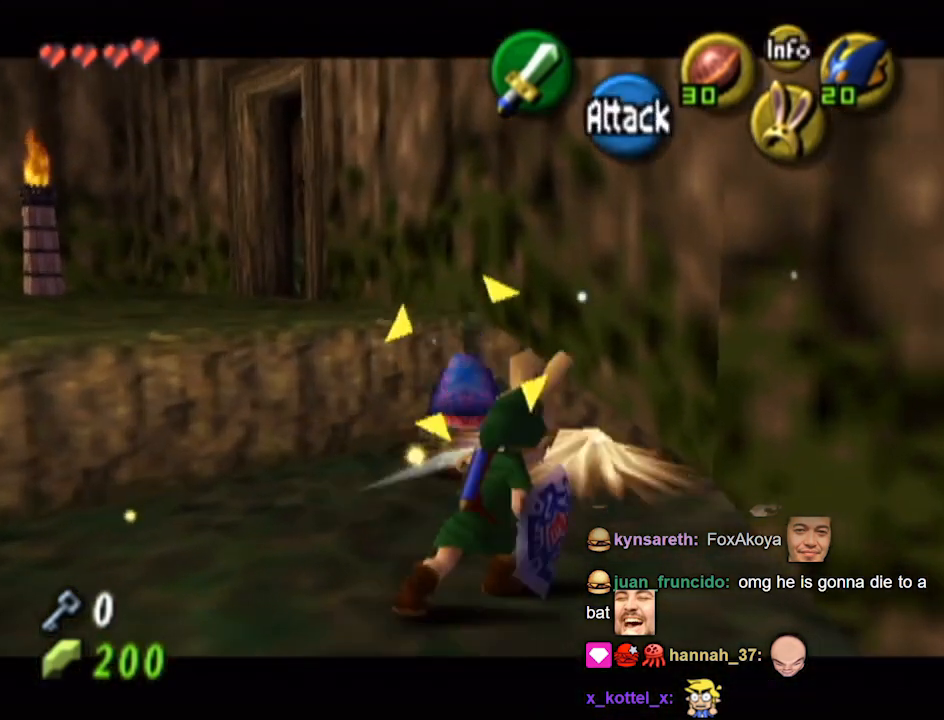
{"buttons": ["L1"], "left_stick": "center", "right_stick": "center", "events": [[267, "B", "down"], [300, "B", "up"]]}
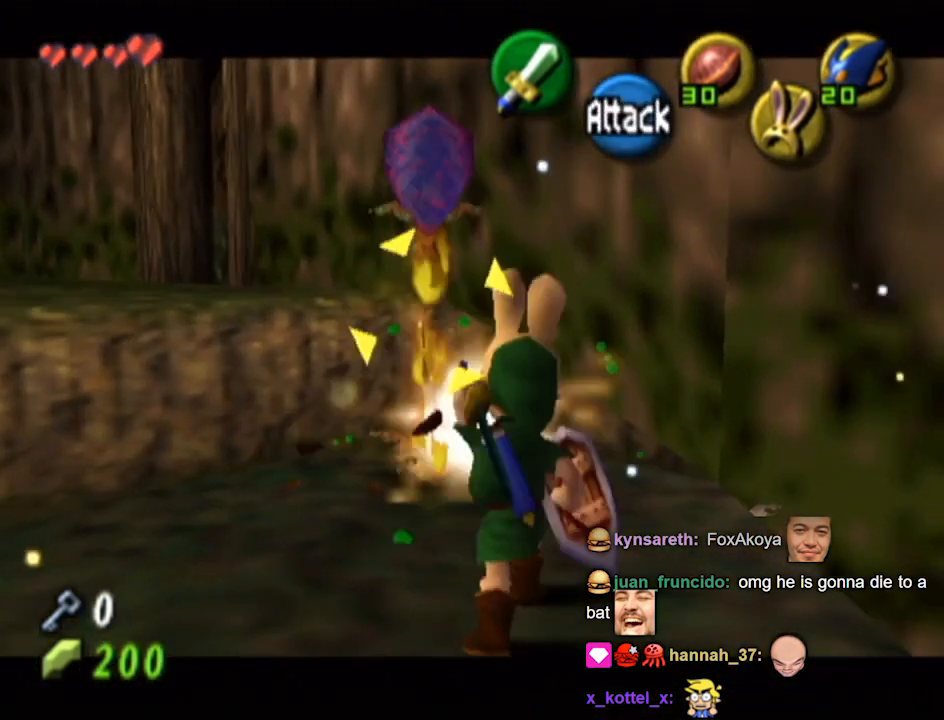
{"buttons": [], "left_stick": "center", "right_stick": "center", "events": [[100, "L1", "up"], [233, "left_stick", "down"], [500, "left_stick", "center"]]}
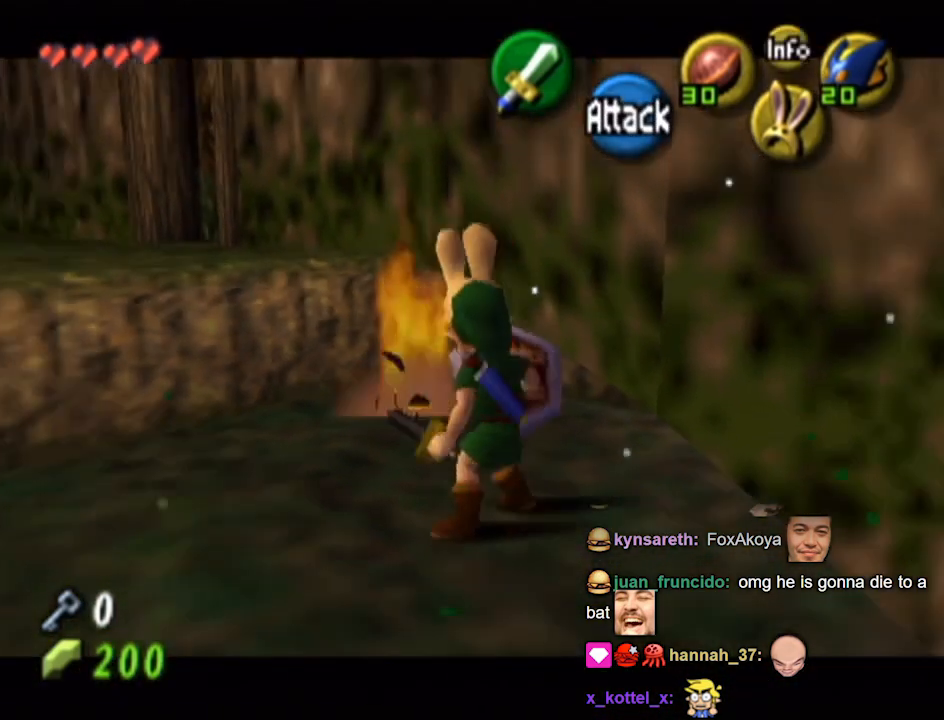
{"buttons": [], "left_stick": "up-left", "right_stick": "center", "events": [[433, "left_stick", "up-left"]]}
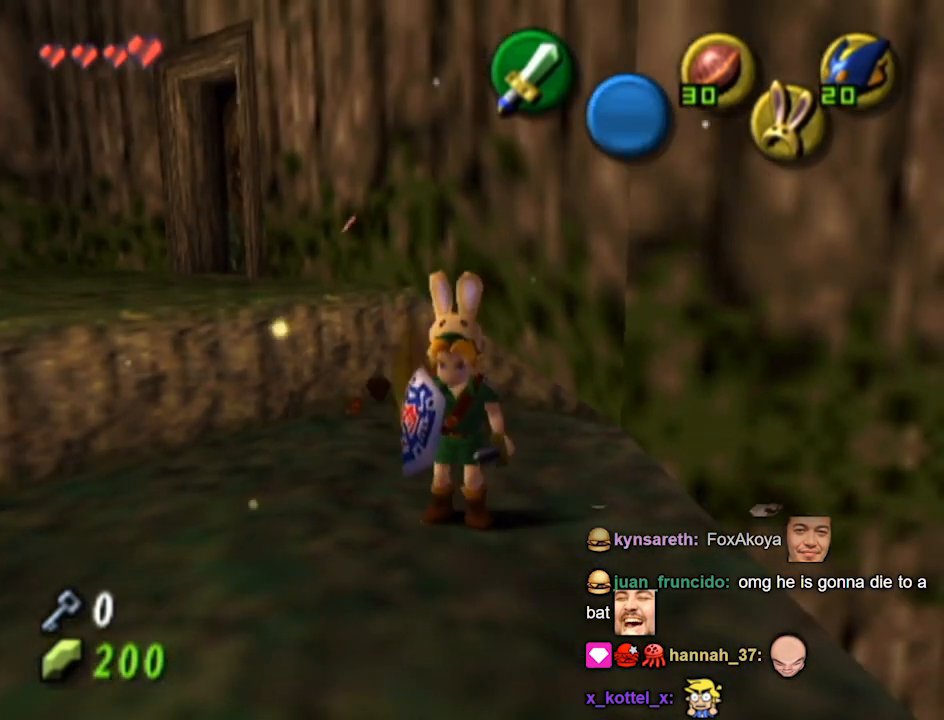
{"buttons": [], "left_stick": "up-left", "right_stick": "center", "events": []}
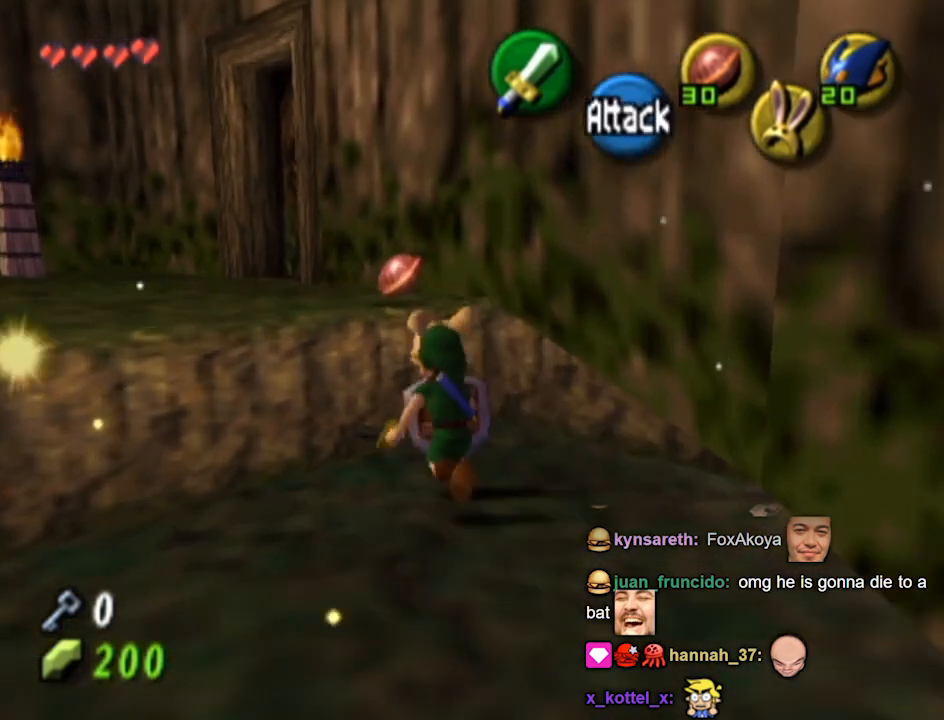
{"buttons": [], "left_stick": "up-left", "right_stick": "center", "events": []}
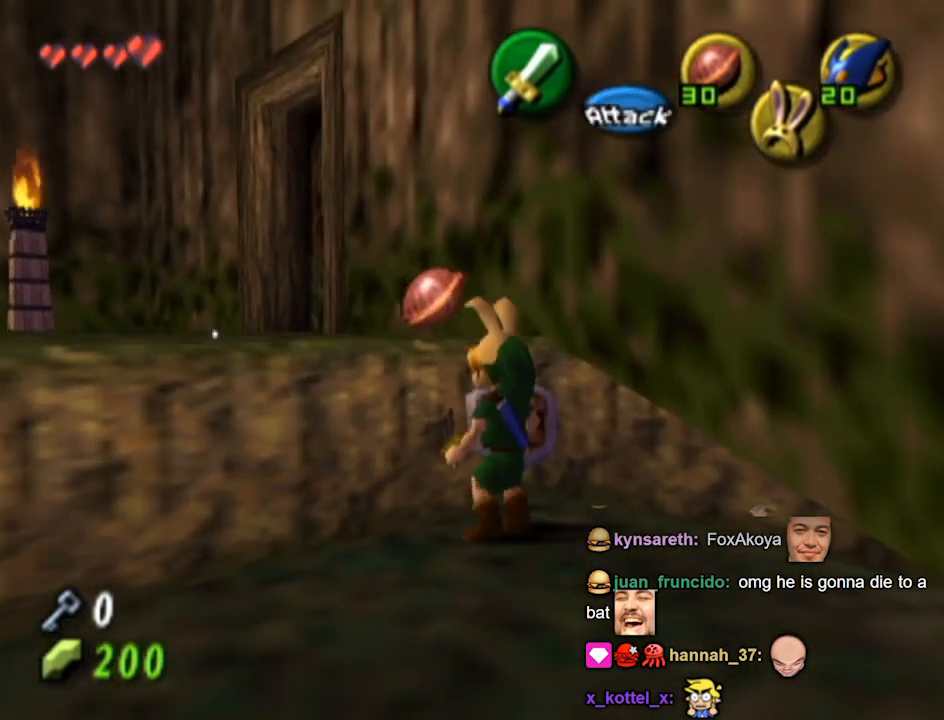
{"buttons": [], "left_stick": "up-left", "right_stick": "center", "events": []}
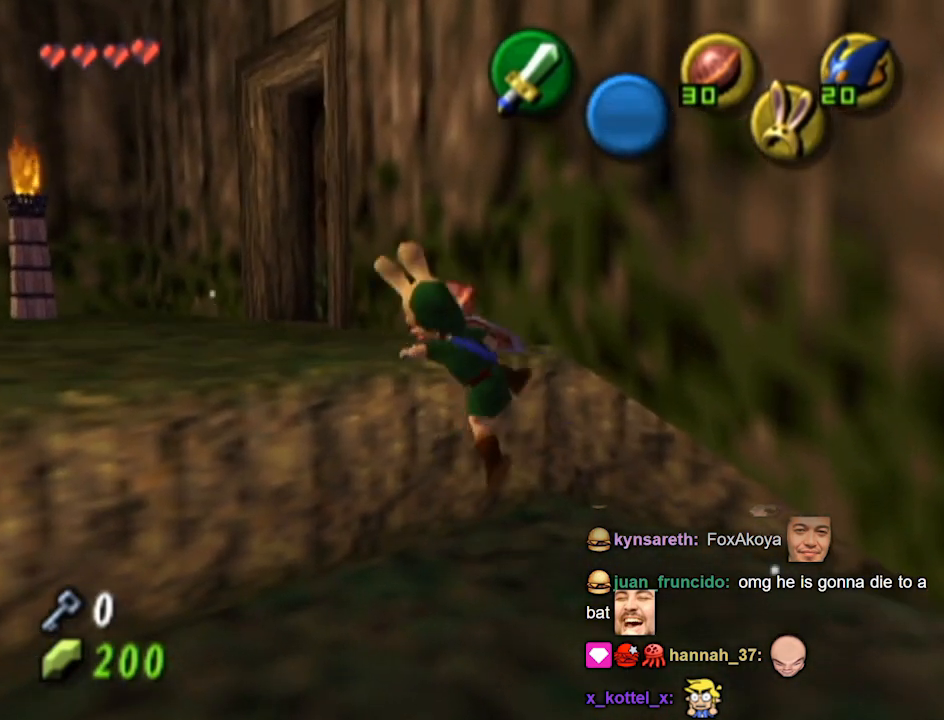
{"buttons": [], "left_stick": "left", "right_stick": "center", "events": [[400, "left_stick", "left"]]}
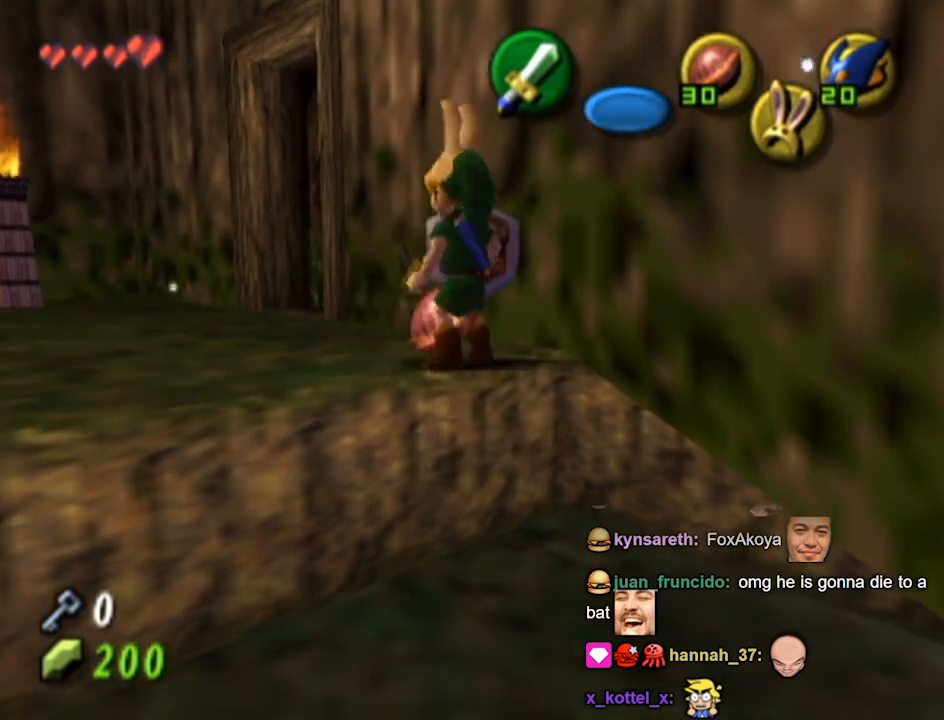
{"buttons": ["L1"], "left_stick": "center", "right_stick": "center", "events": [[200, "L1", "down"], [300, "left_stick", "center"]]}
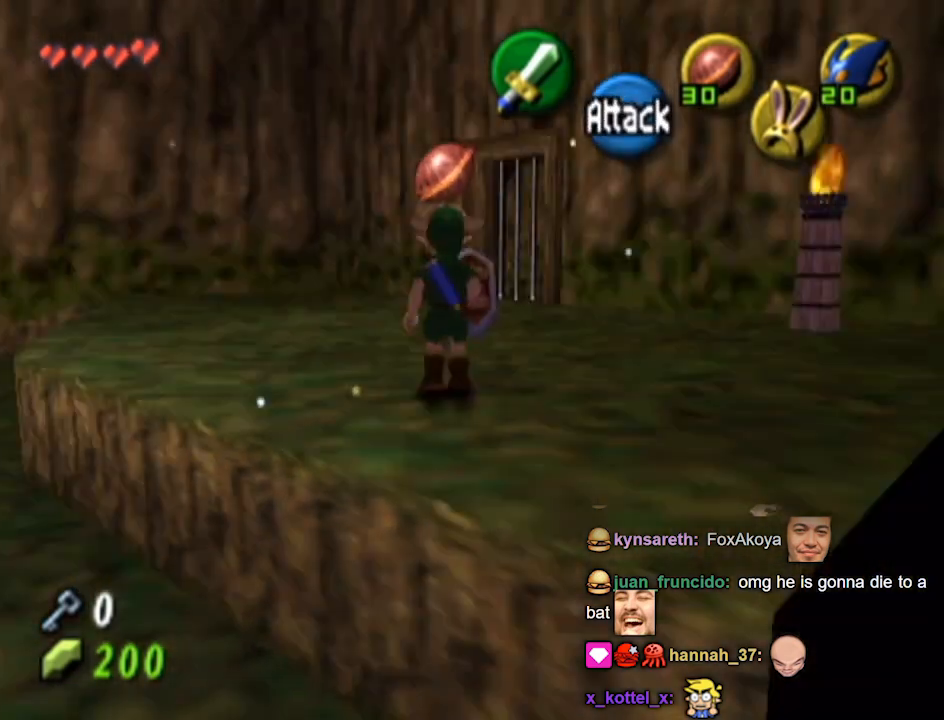
{"buttons": [], "left_stick": "up", "right_stick": "center", "events": [[67, "L1", "up"], [100, "left_stick", "up"]]}
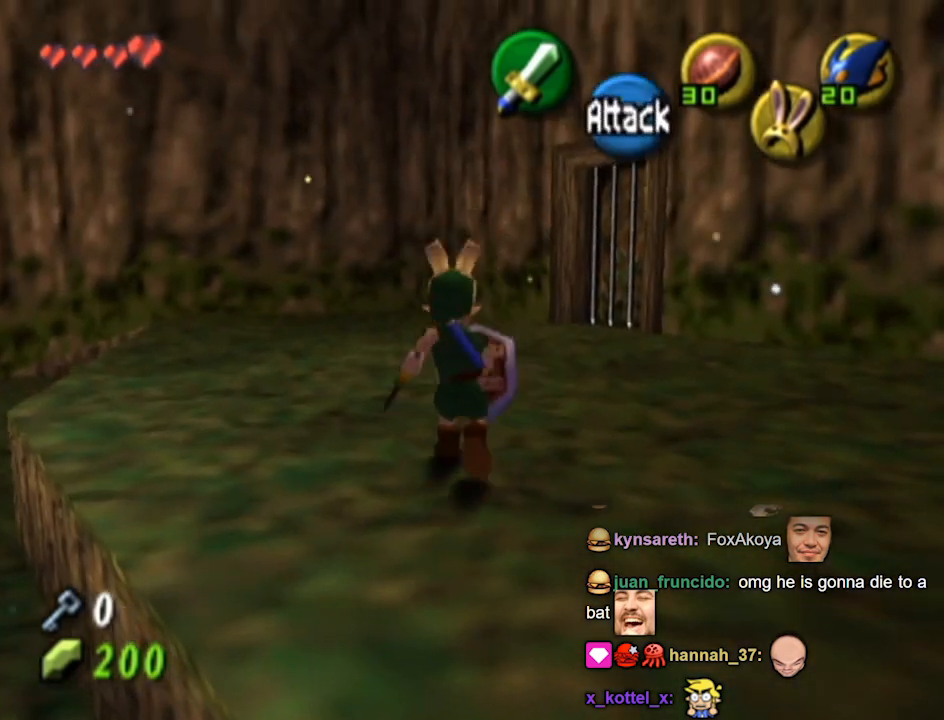
{"buttons": [], "left_stick": "up-right", "right_stick": "center", "events": [[300, "left_stick", "up-right"]]}
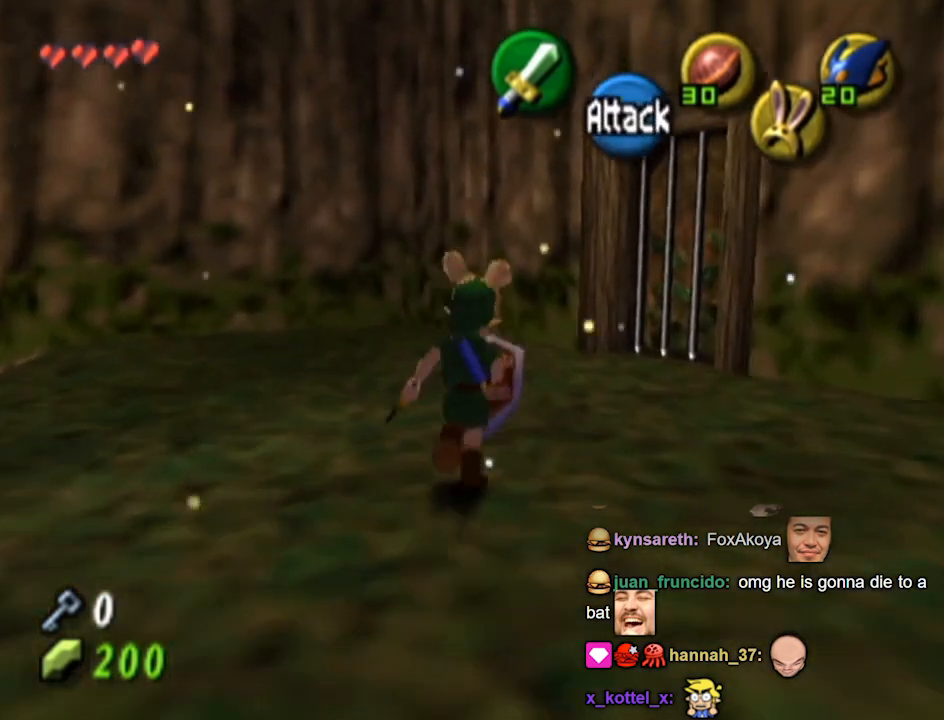
{"buttons": [], "left_stick": "up-right", "right_stick": "center", "events": []}
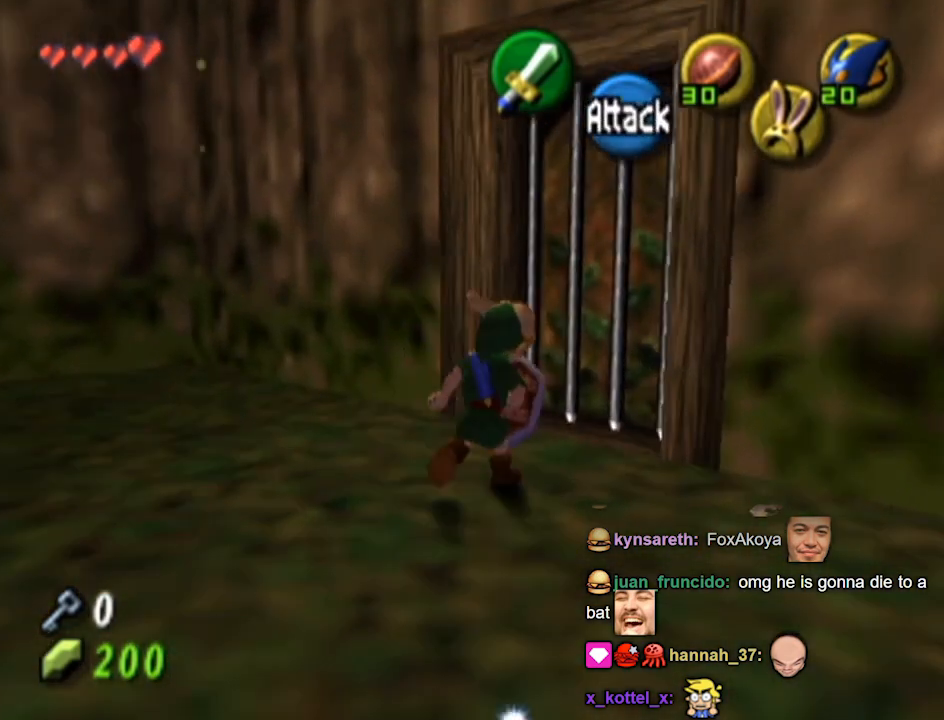
{"buttons": [], "left_stick": "center", "right_stick": "center", "events": [[67, "left_stick", "center"]]}